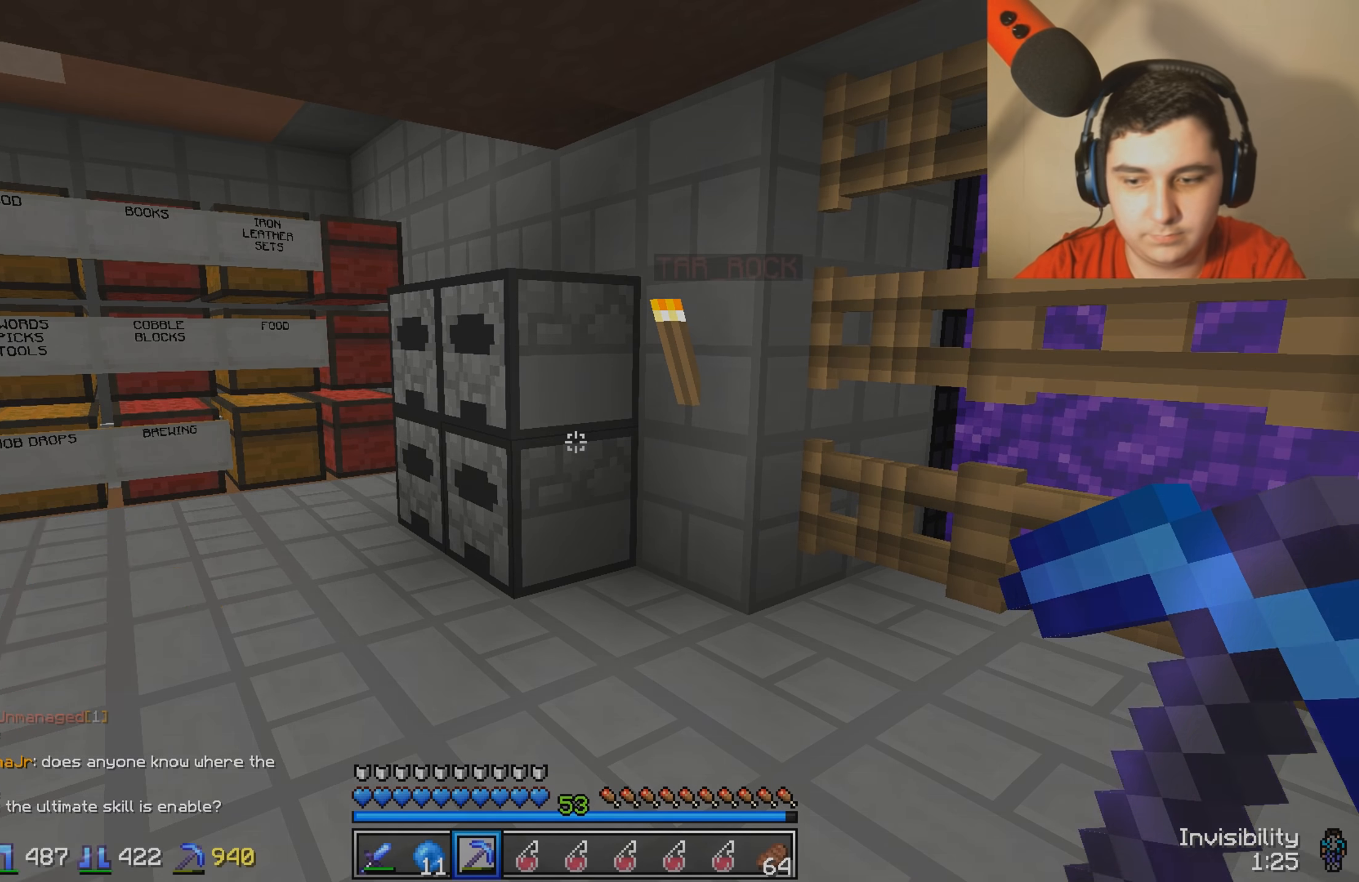
Gameplay with keyboard; each line is a JSON object with the keys held at the frame after it. "events" lists presses ("down") and releases ("up") of "a", "d", "s" and "w" between this image and that frame as [ms after this image, input, new state], when the widget could be followed in between. No other keys are recorded. Mouse input is not recorded.
{"keys": ["d"], "events": [[34, "d", "down"]]}
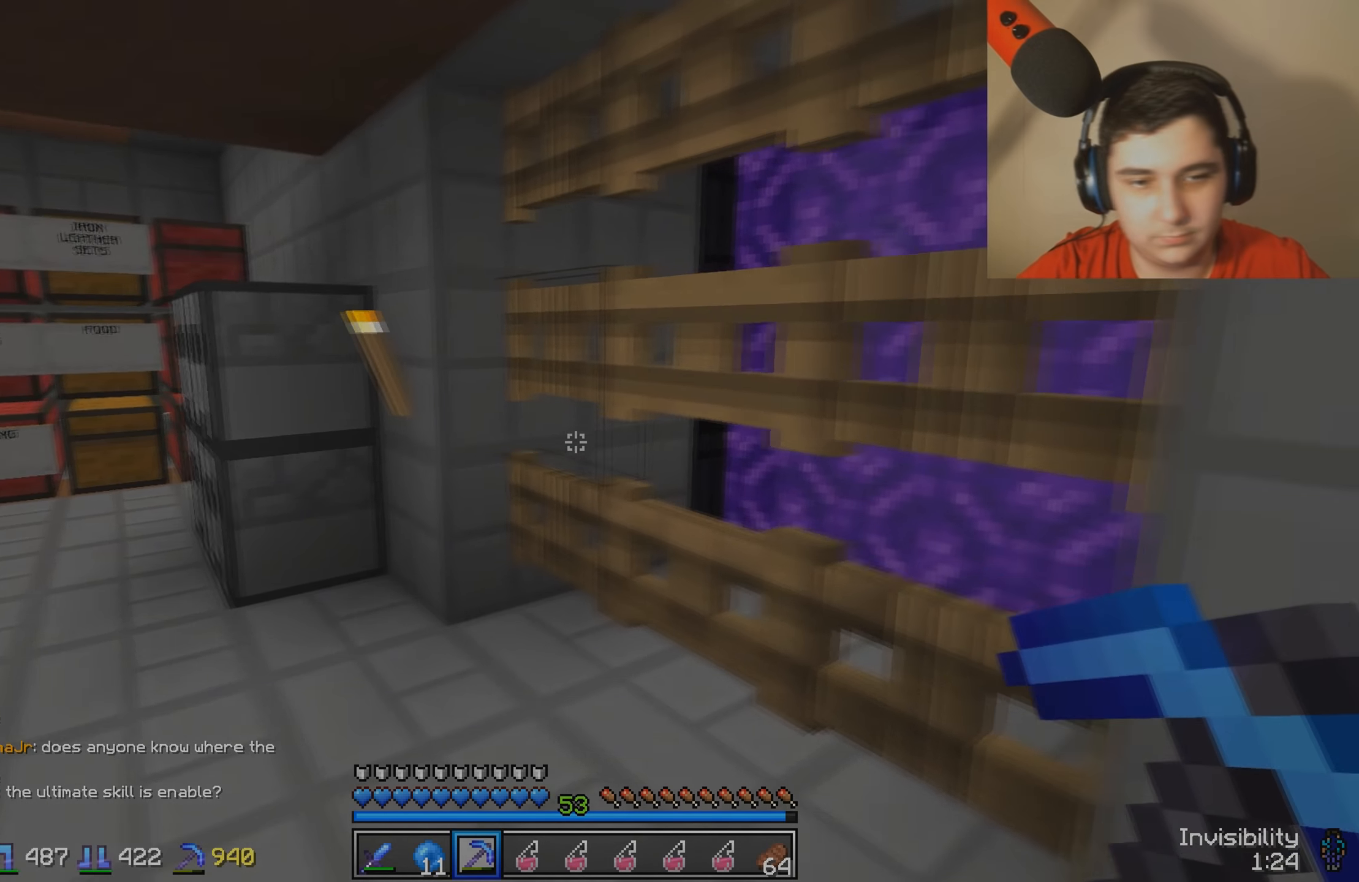
{"keys": ["a"], "events": [[100, "d", "up"], [333, "a", "down"]]}
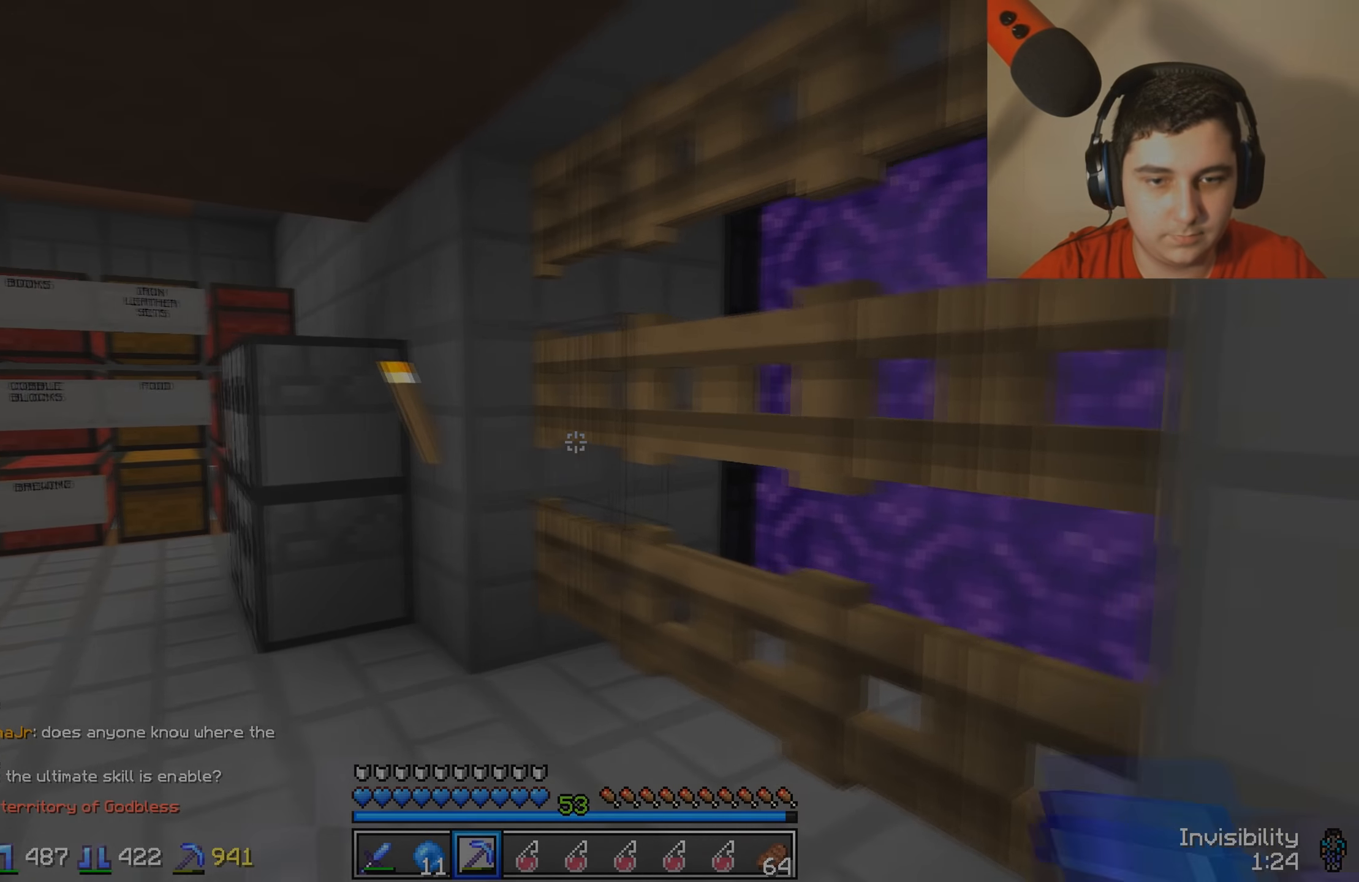
{"keys": ["w"], "events": [[83, "w", "down"], [183, "a", "up"]]}
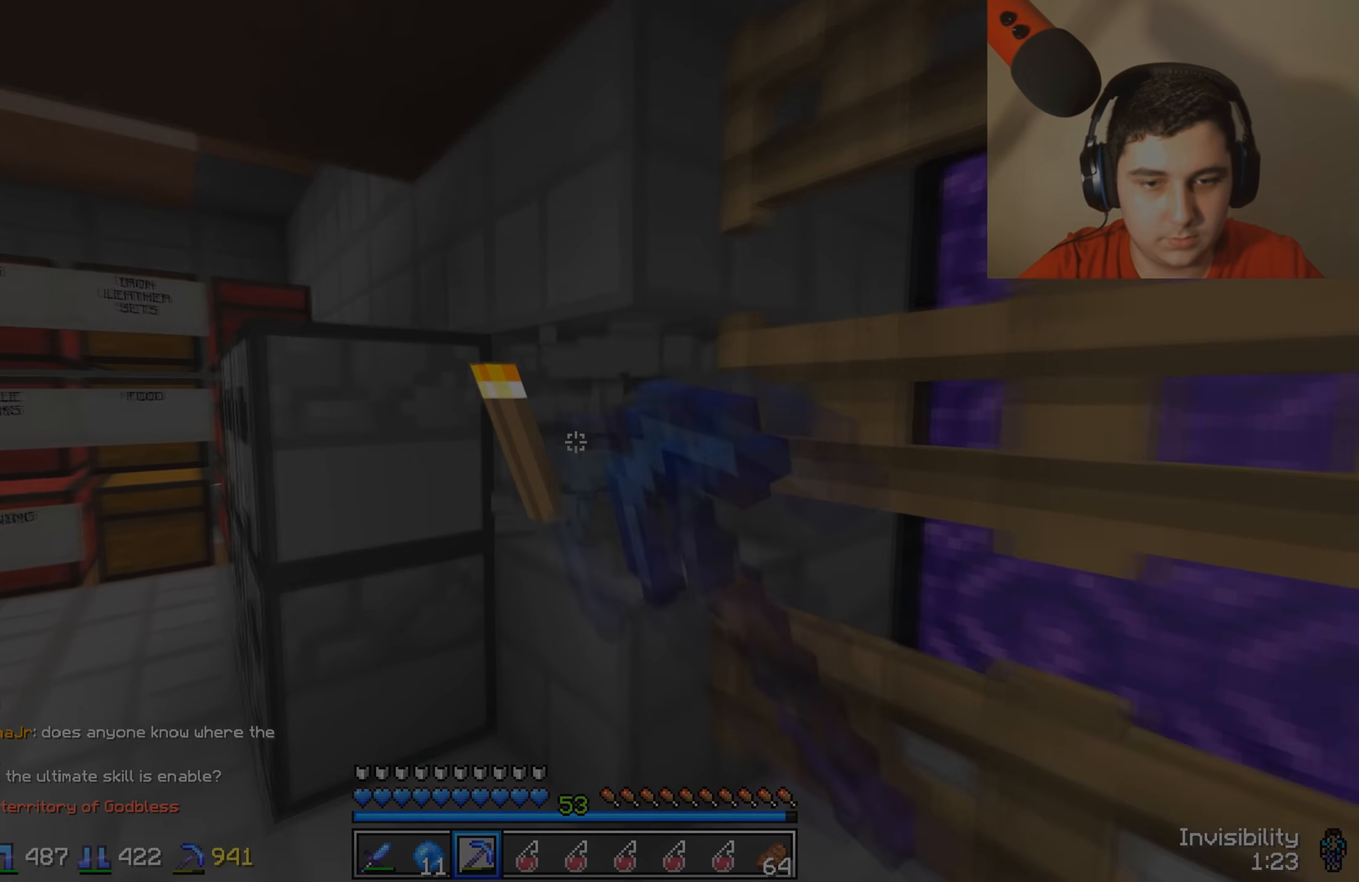
{"keys": ["a"], "events": [[150, "w", "up"], [183, "a", "down"]]}